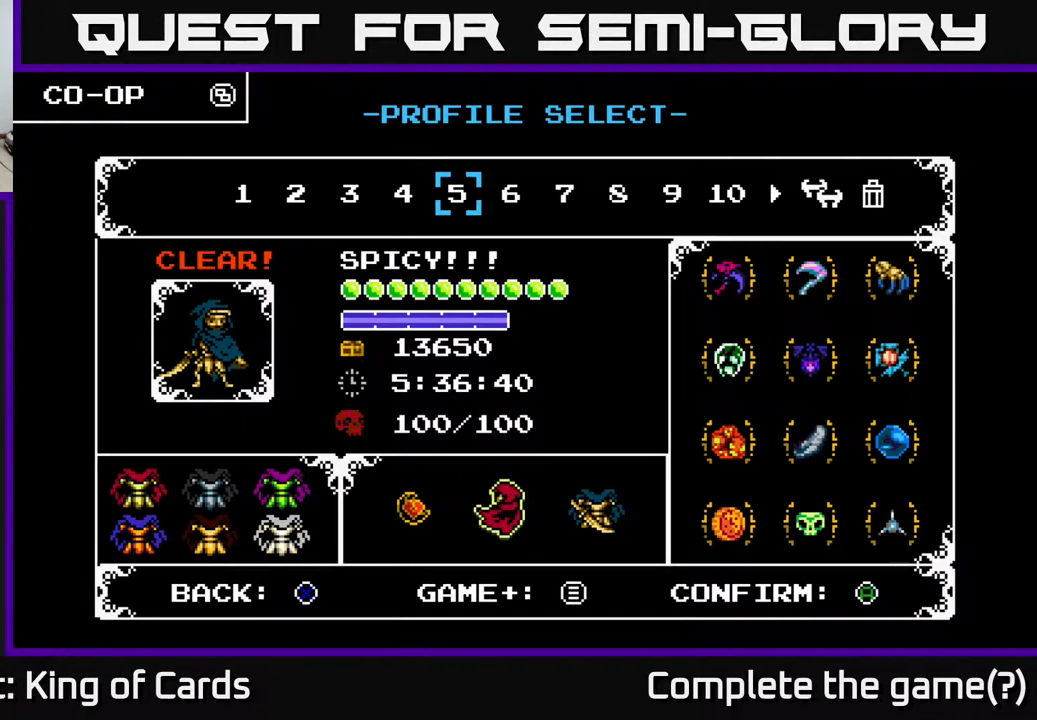
Gameplay with a controller (Xbox layout); each line is a JSON object with the inputs held at the frame after it. "events" lists button and stick changes between this image and that frame as [ms after this image, input, new state], when the widget could be followed in between. Not read: left_stick right_stick.
{"buttons": [], "events": [[350, "DPAD_LEFT", "down"], [467, "DPAD_LEFT", "up"]]}
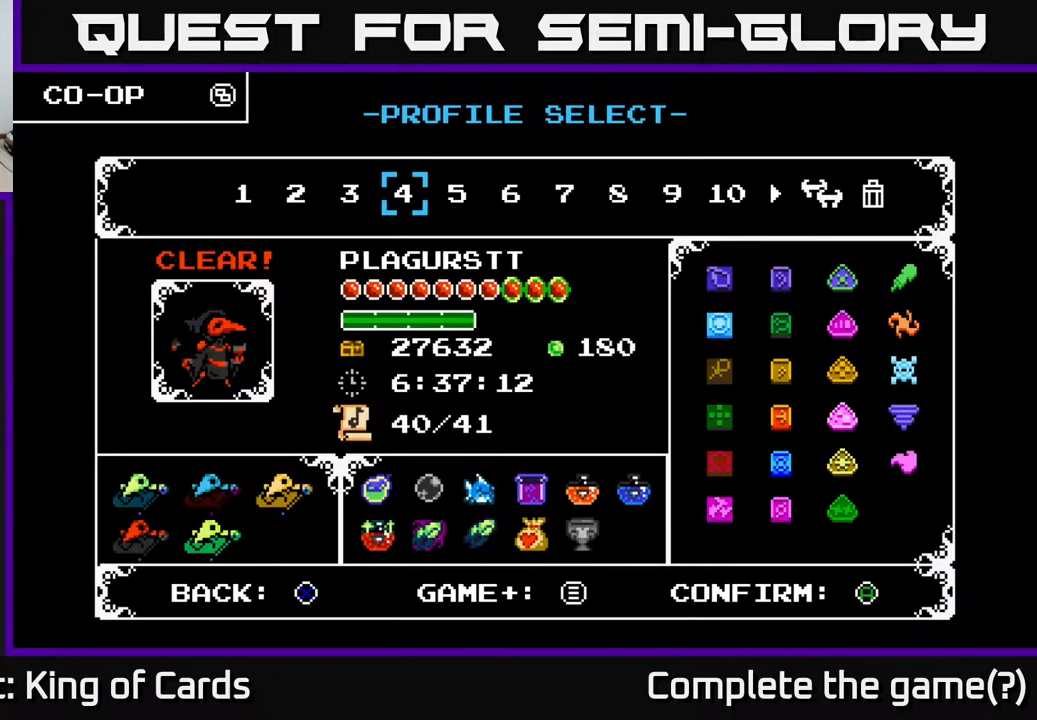
{"buttons": [], "events": [[133, "DPAD_LEFT", "down"], [233, "DPAD_LEFT", "up"], [400, "DPAD_LEFT", "down"], [500, "DPAD_LEFT", "up"]]}
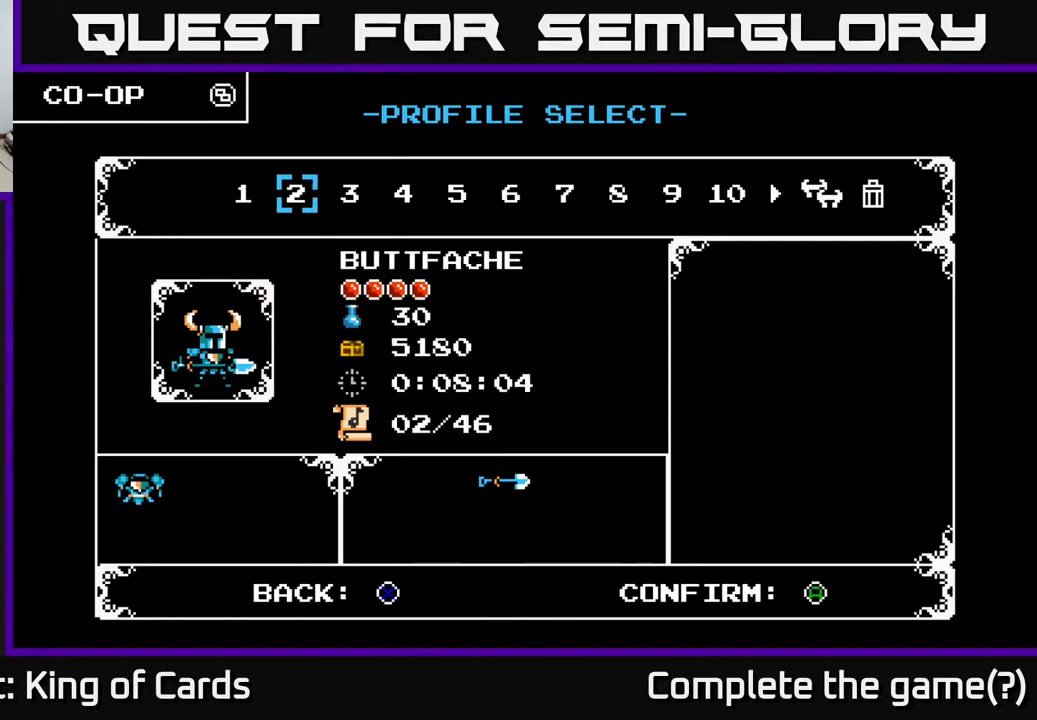
{"buttons": [], "events": []}
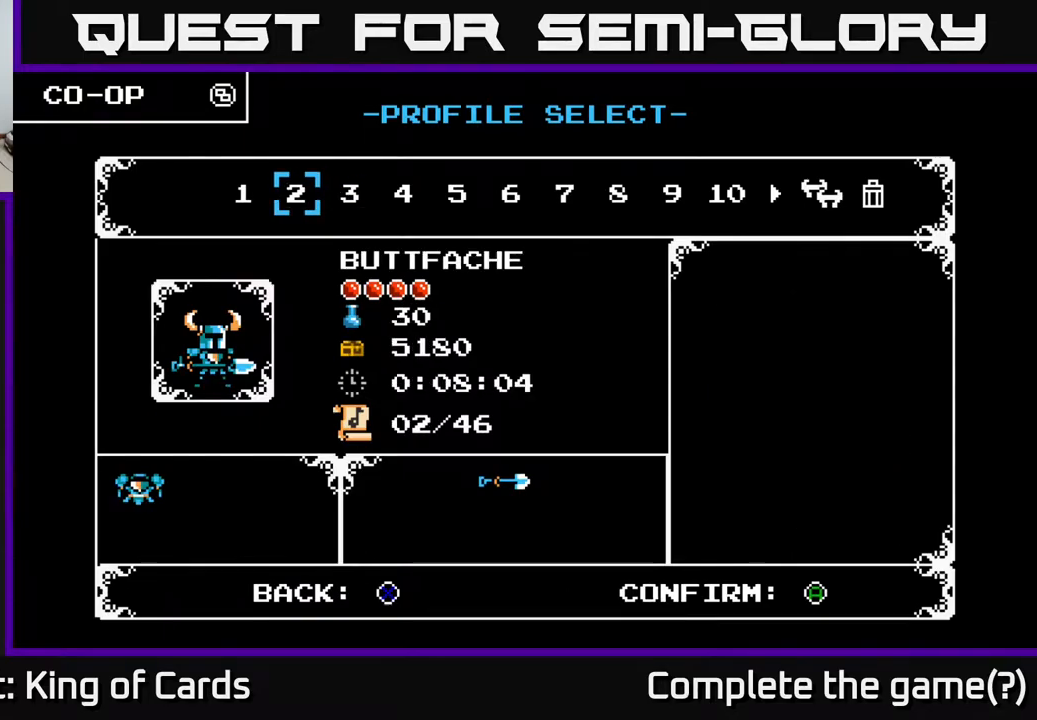
{"buttons": [], "events": []}
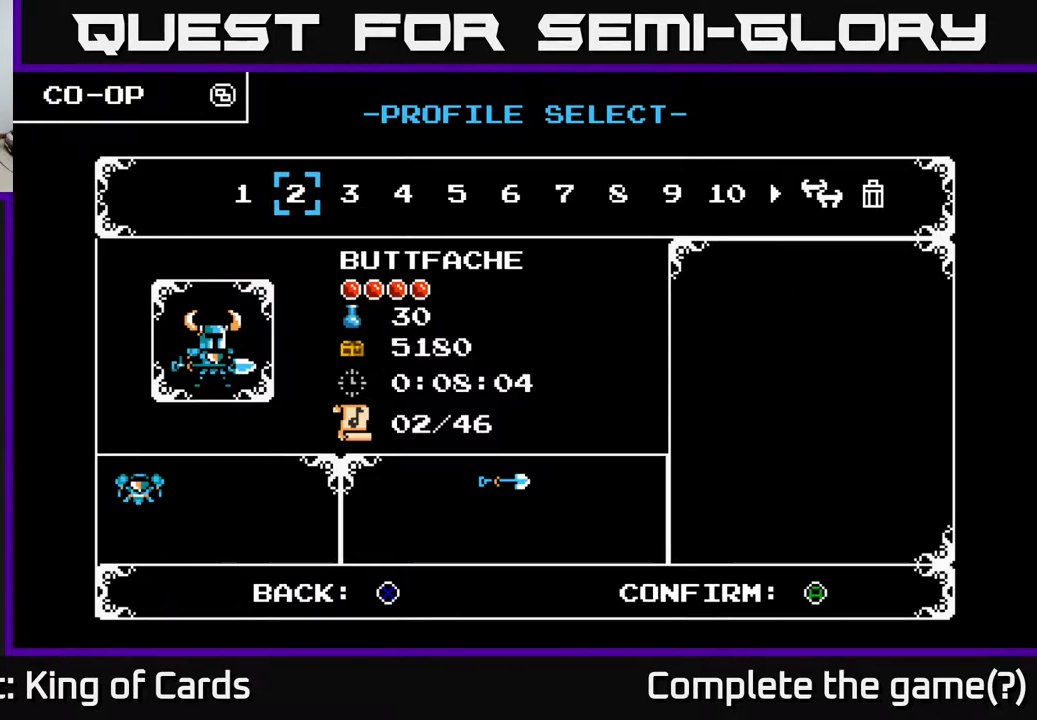
{"buttons": [], "events": []}
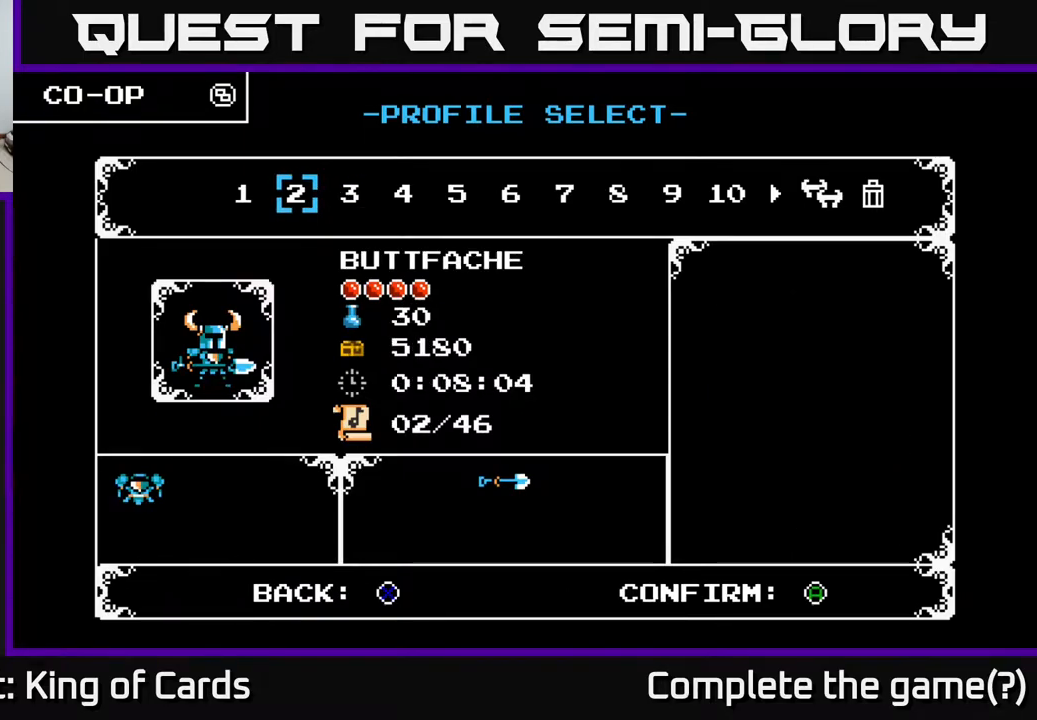
{"buttons": [], "events": []}
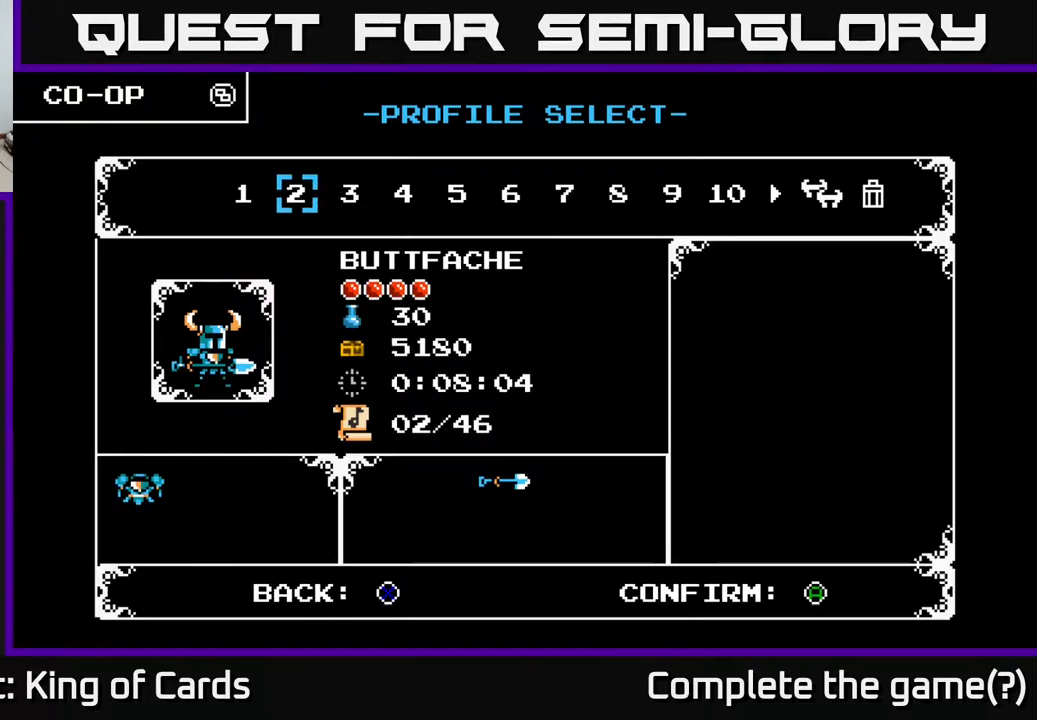
{"buttons": [], "events": []}
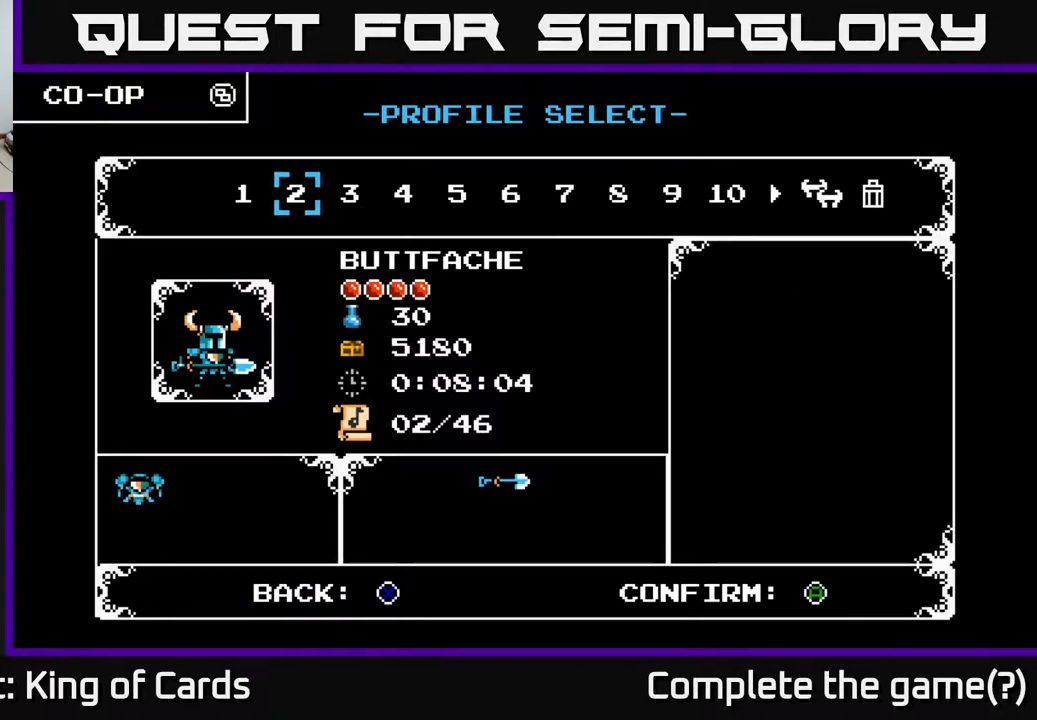
{"buttons": [], "events": []}
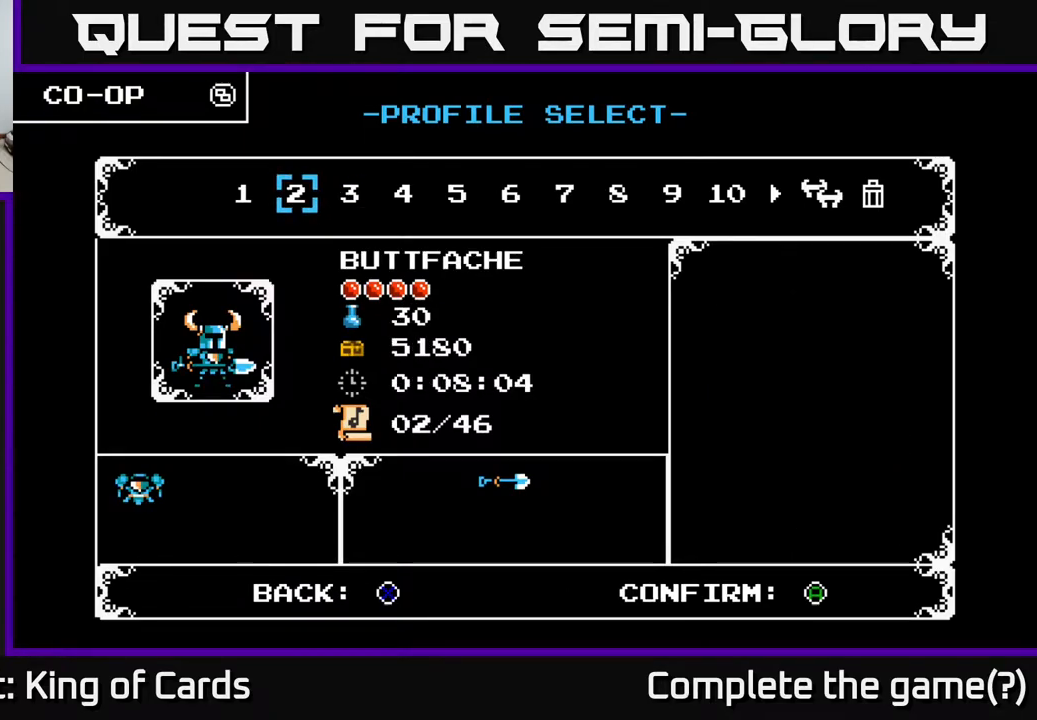
{"buttons": [], "events": []}
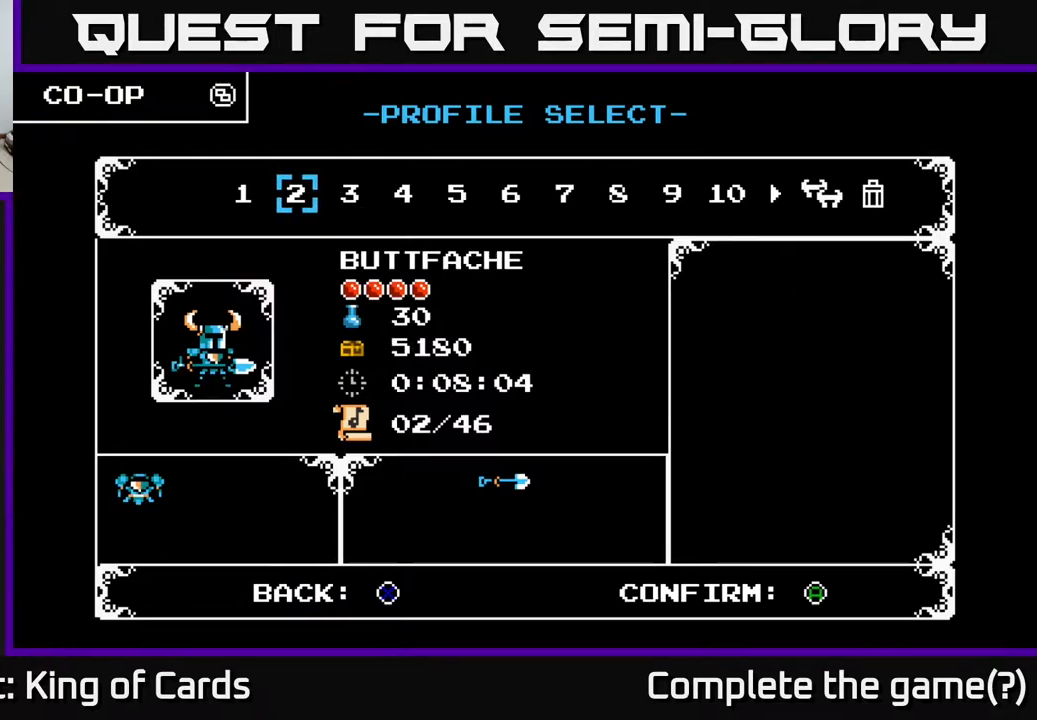
{"buttons": ["DPAD_RIGHT"], "events": [[467, "DPAD_RIGHT", "down"]]}
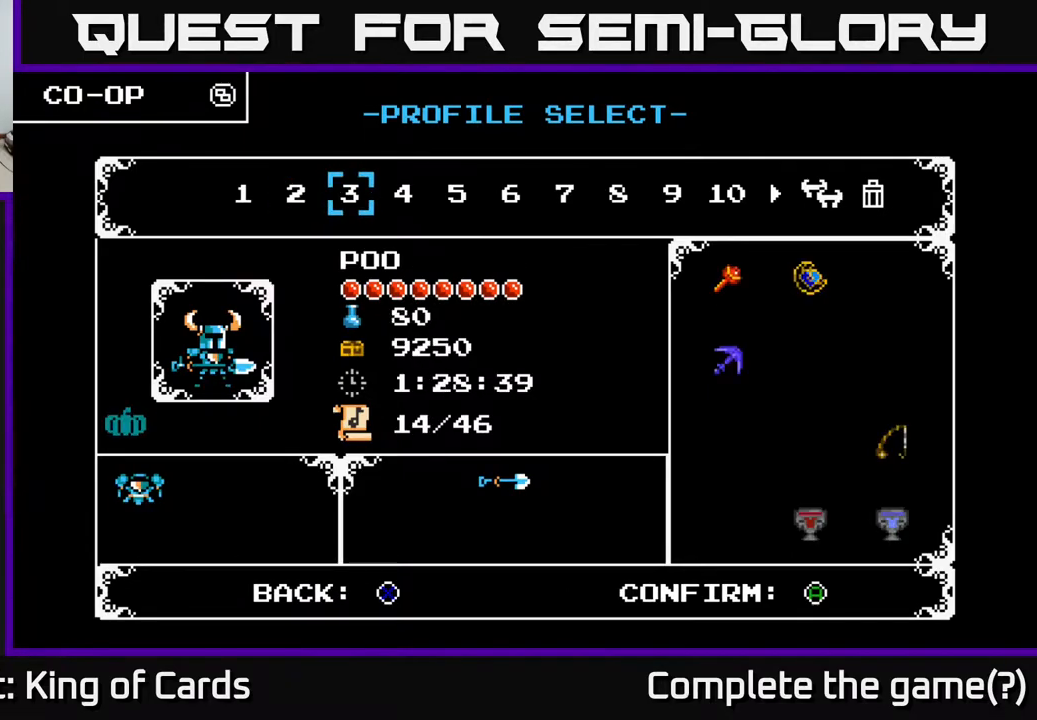
{"buttons": ["DPAD_RIGHT"], "events": [[17, "DPAD_RIGHT", "up"], [267, "DPAD_RIGHT", "down"], [350, "DPAD_RIGHT", "up"], [500, "DPAD_RIGHT", "down"]]}
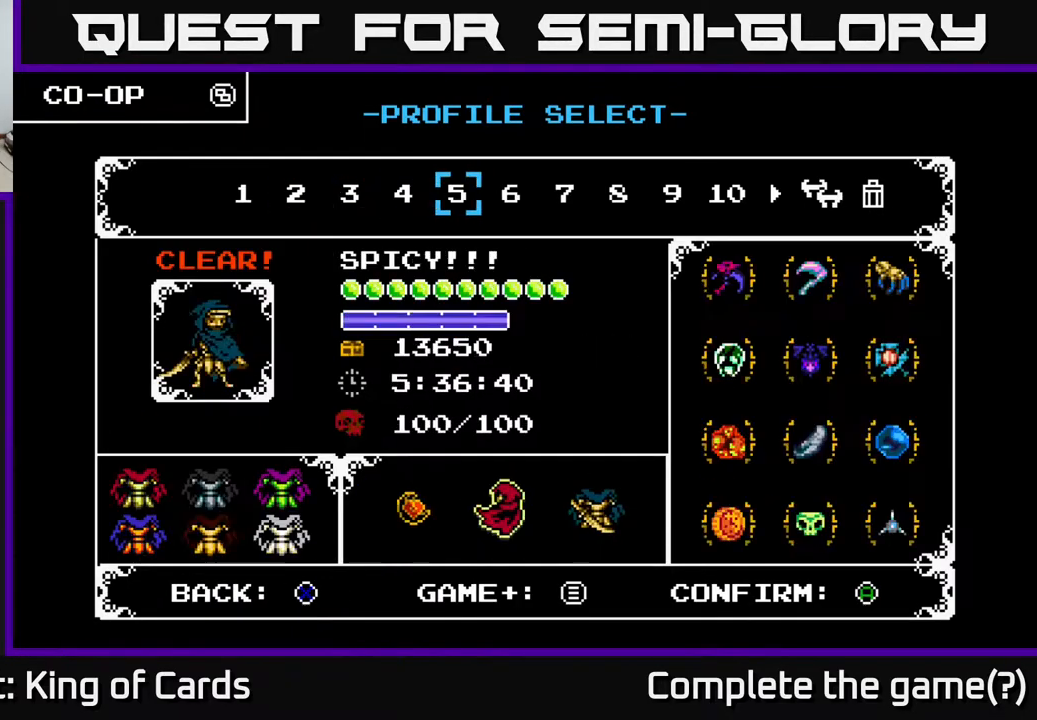
{"buttons": [], "events": [[83, "DPAD_RIGHT", "up"]]}
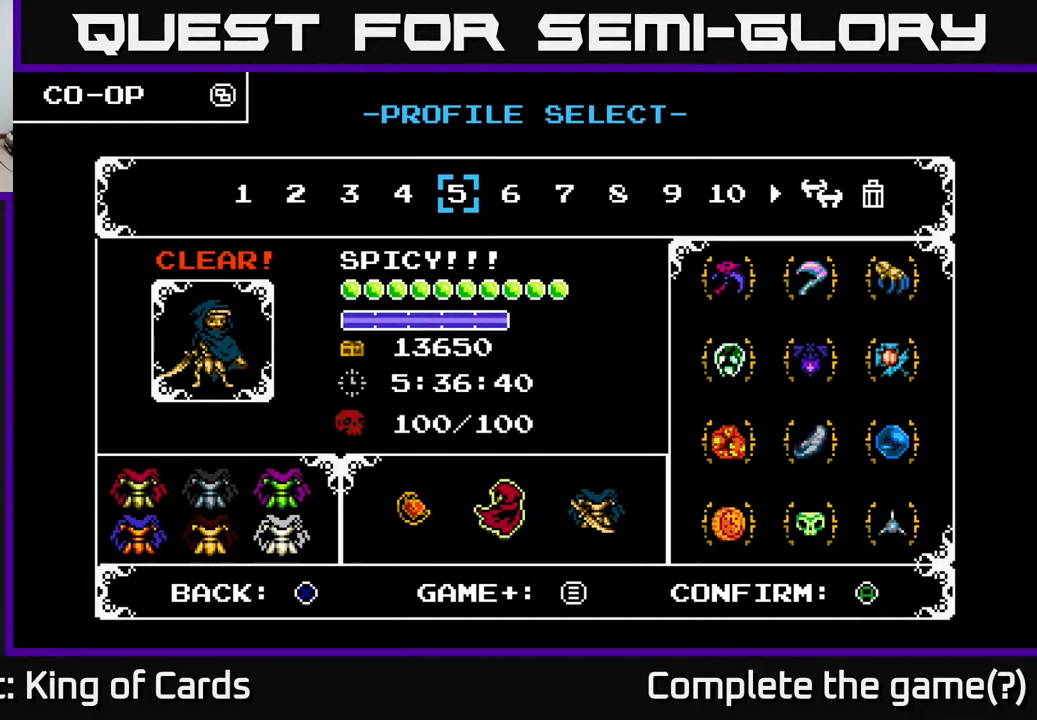
{"buttons": [], "events": [[283, "DPAD_RIGHT", "down"], [367, "DPAD_RIGHT", "up"]]}
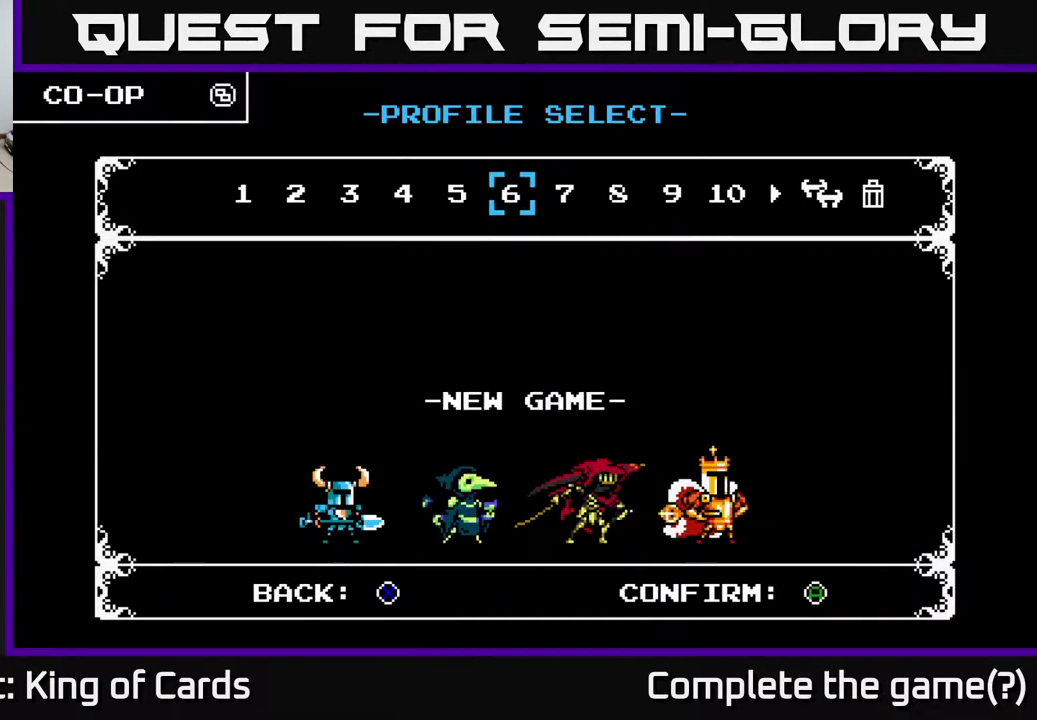
{"buttons": [], "events": [[67, "DPAD_LEFT", "down"], [183, "DPAD_LEFT", "up"], [333, "DPAD_RIGHT", "down"], [483, "DPAD_RIGHT", "up"]]}
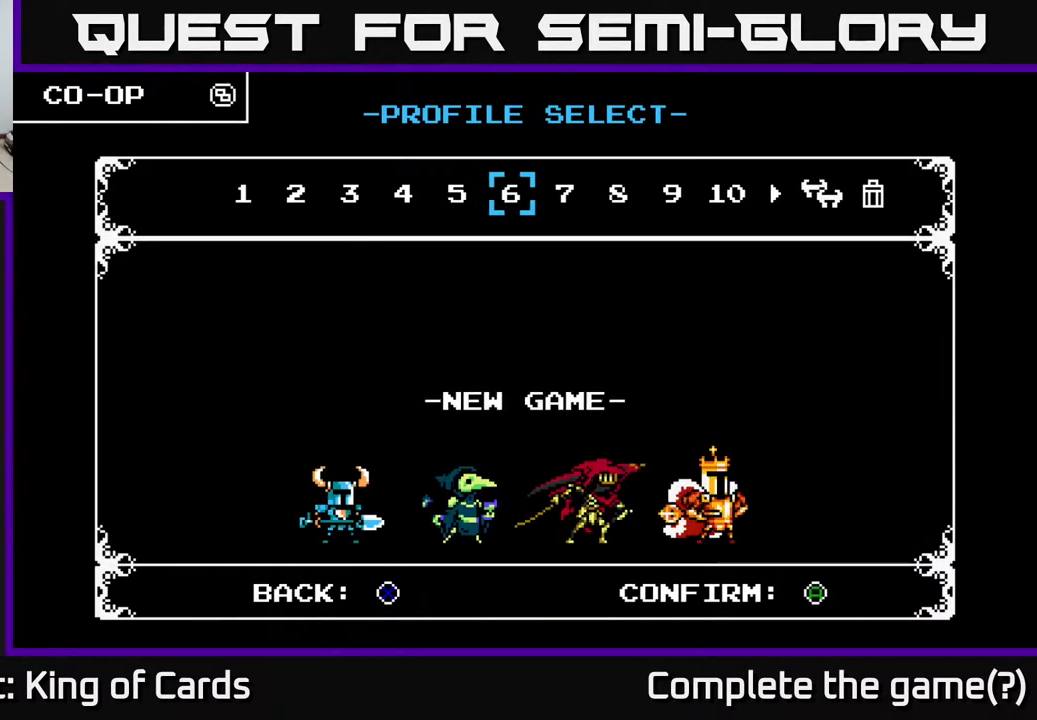
{"buttons": [], "events": []}
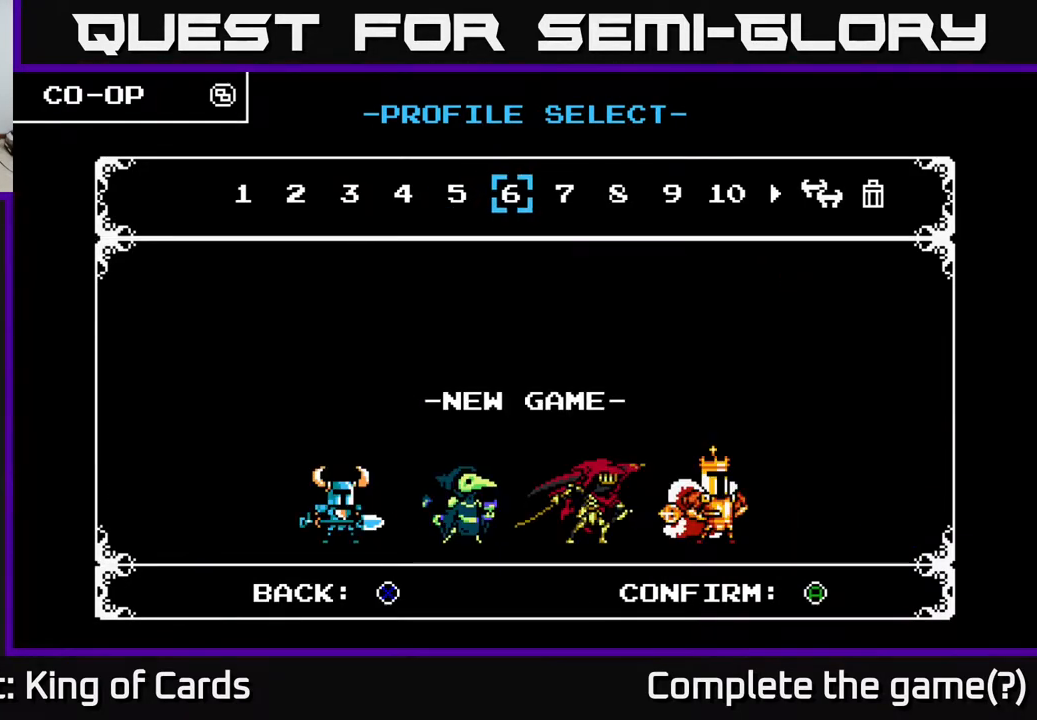
{"buttons": [], "events": []}
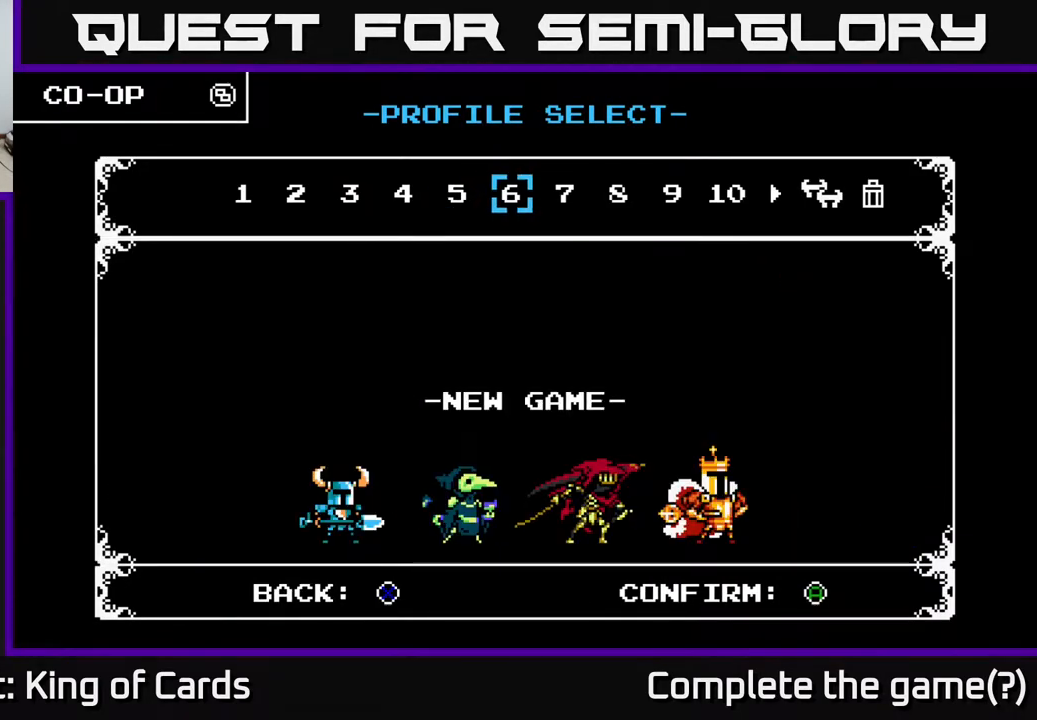
{"buttons": [], "events": []}
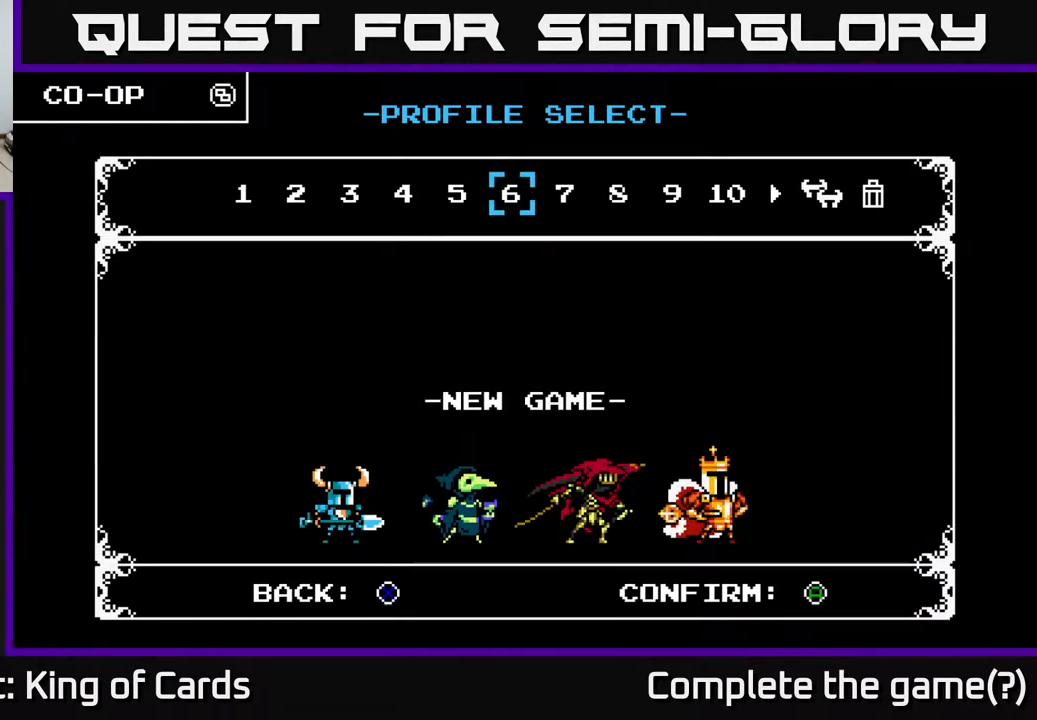
{"buttons": [], "events": []}
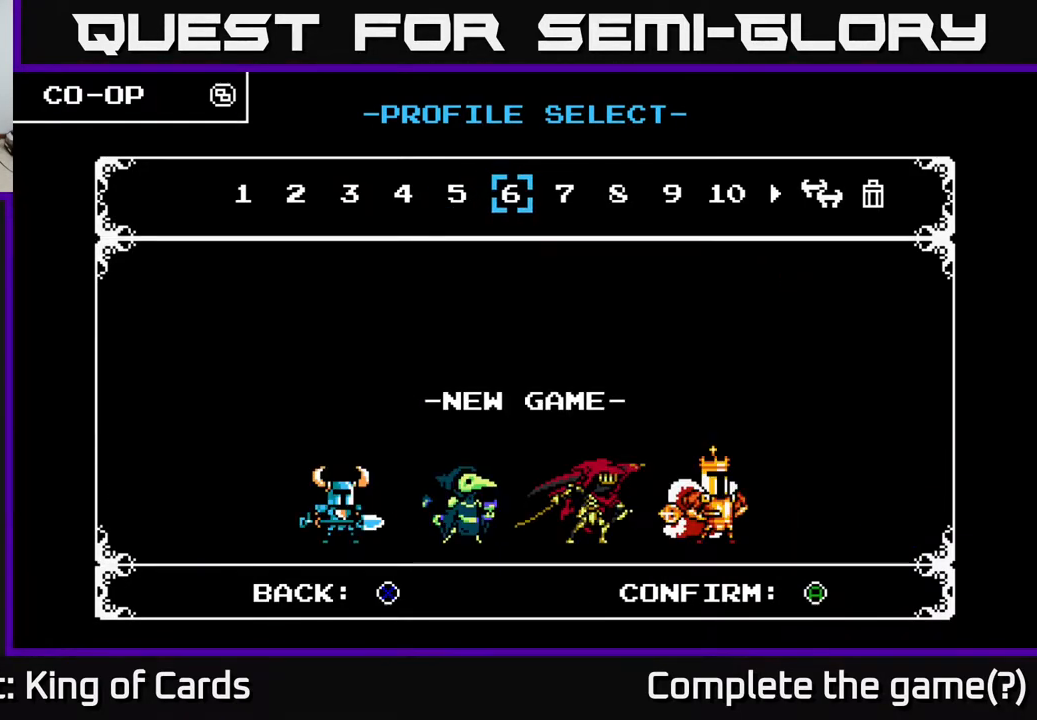
{"buttons": ["A"], "events": [[467, "A", "down"]]}
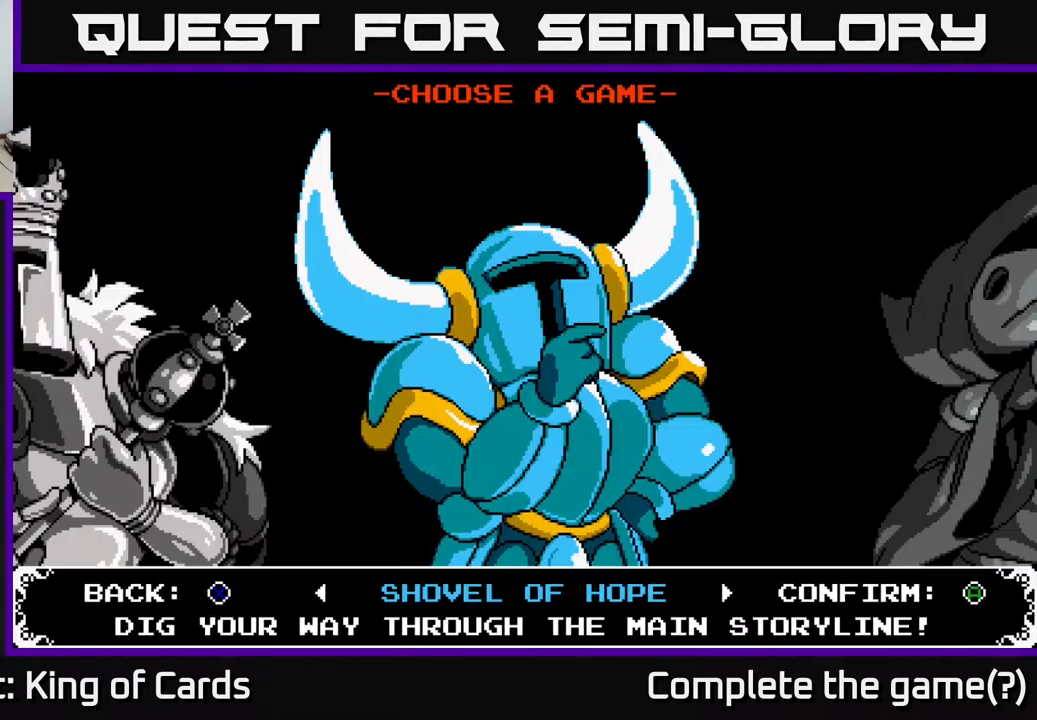
{"buttons": [], "events": [[50, "A", "up"]]}
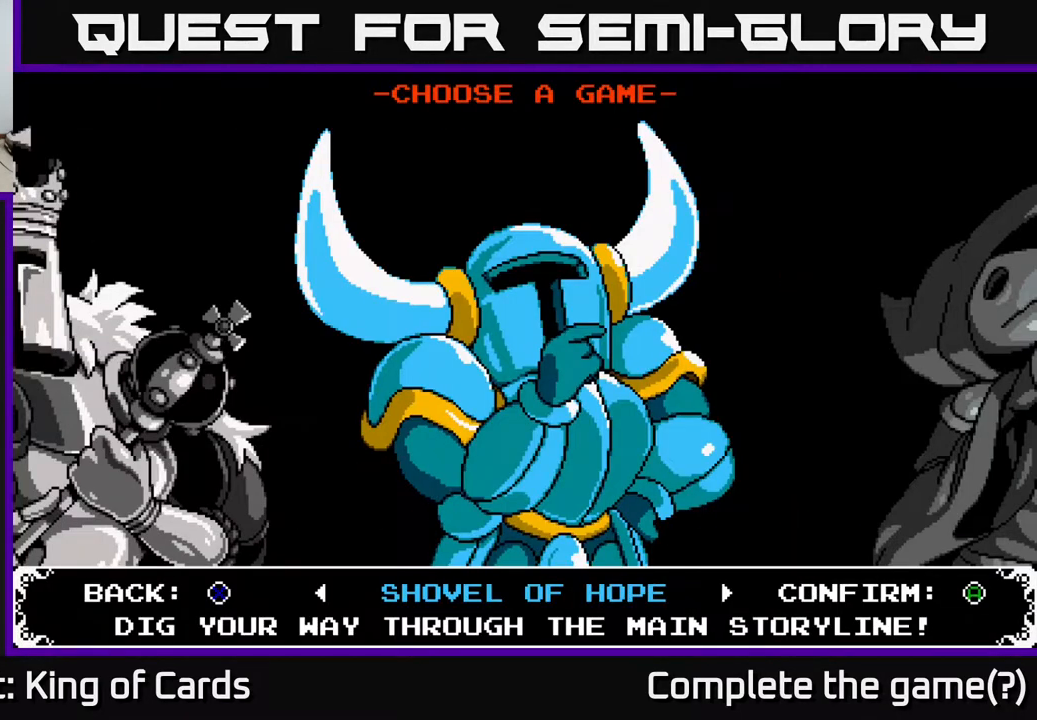
{"buttons": ["DPAD_RIGHT"], "events": [[183, "DPAD_RIGHT", "down"], [317, "DPAD_RIGHT", "up"], [500, "DPAD_RIGHT", "down"]]}
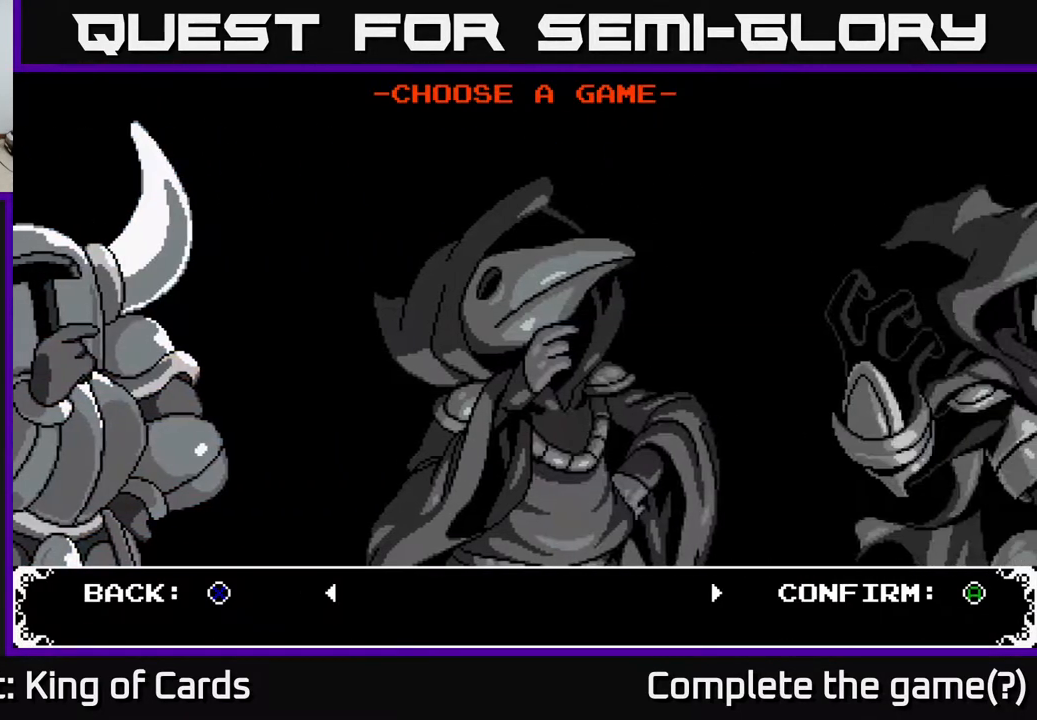
{"buttons": [], "events": [[117, "DPAD_RIGHT", "up"]]}
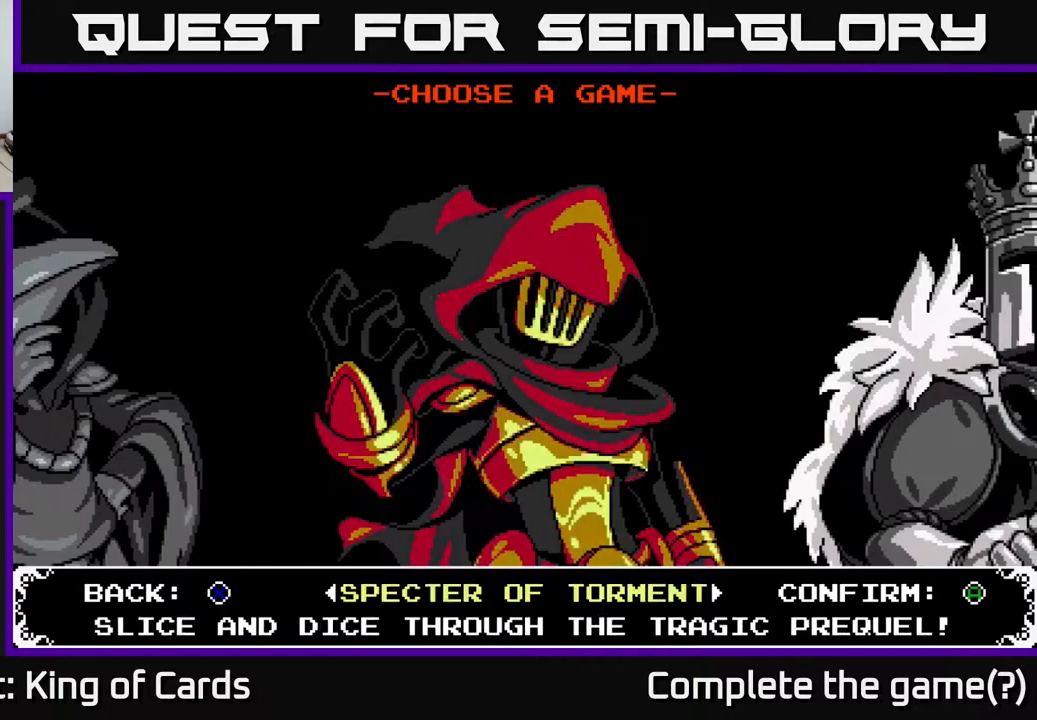
{"buttons": [], "events": [[67, "DPAD_RIGHT", "down"], [167, "DPAD_RIGHT", "up"]]}
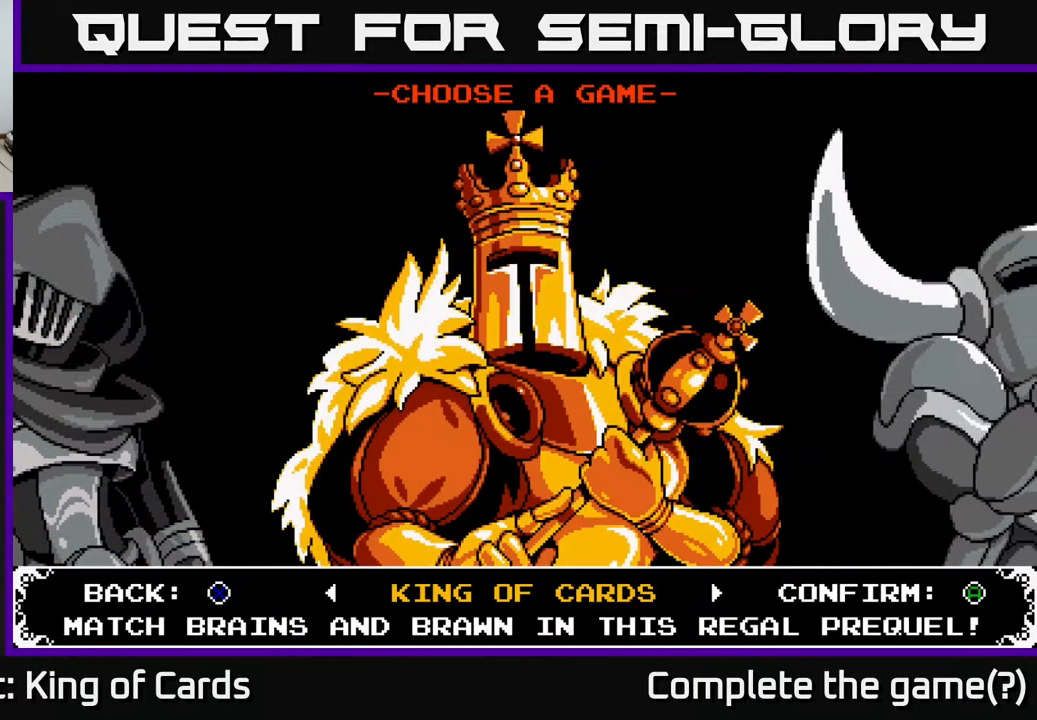
{"buttons": [], "events": []}